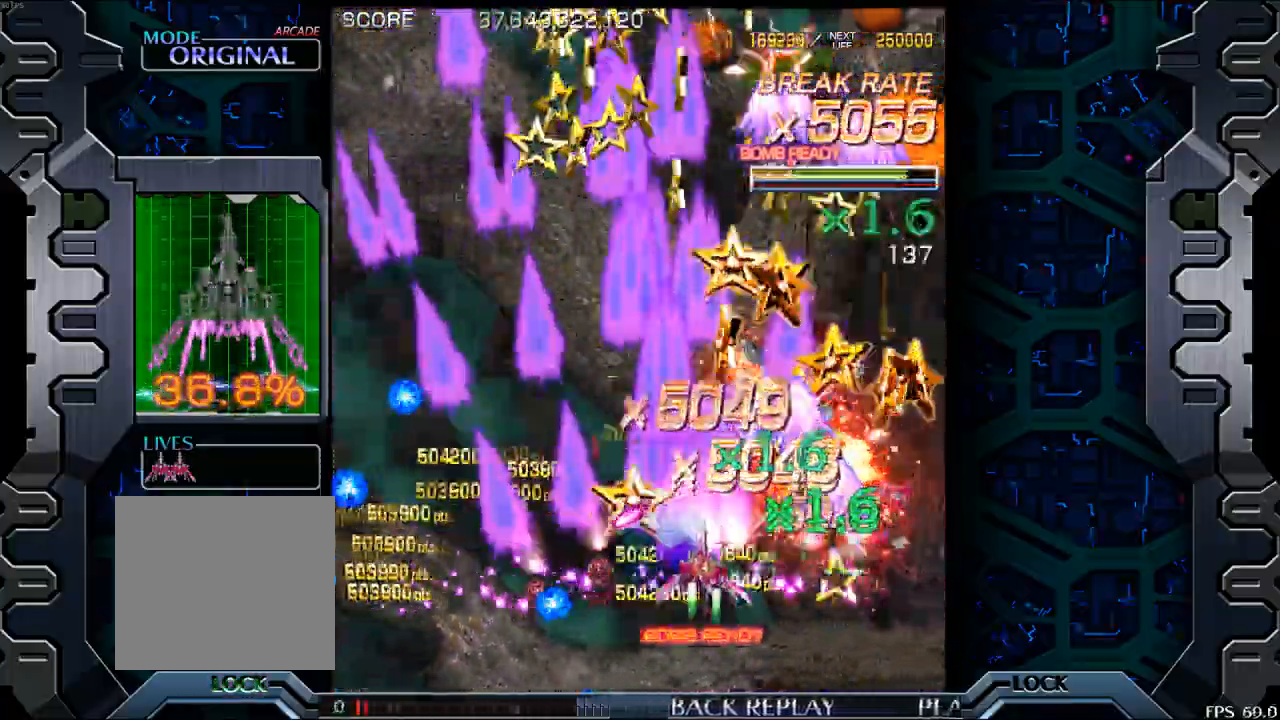
Gameplay with a controller (arcade stick); each line is a JSON object with the inputs held at the frame after it. "events" lists button and stick changes between this image and that frame as [ms after this image, input, new state], when the widget could be followed in between. Not read: L3 R3.
{"buttons": [], "left_stick": "left", "events": [[283, "left_stick", "center"], [333, "left_stick", "left"]]}
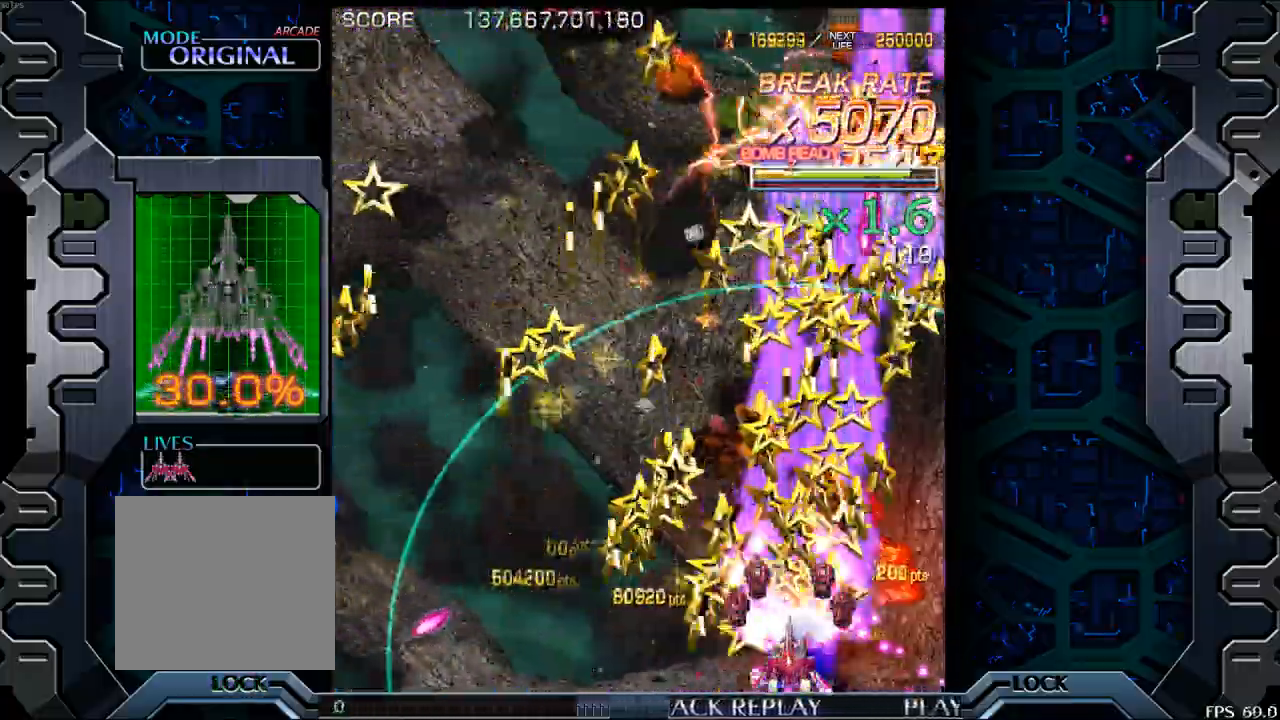
{"buttons": [], "left_stick": "center", "events": [[17, "left_stick", "center"], [200, "left_stick", "left"], [350, "left_stick", "up"], [450, "left_stick", "center"]]}
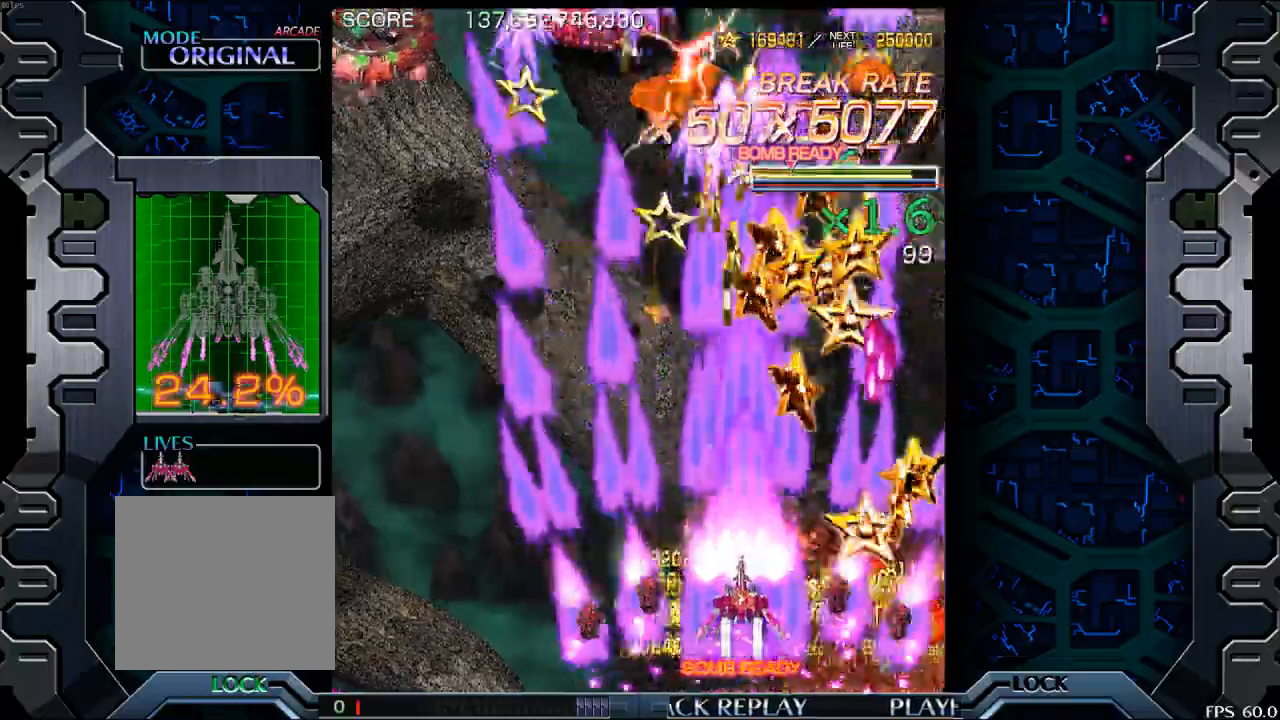
{"buttons": [], "left_stick": "left", "events": [[33, "left_stick", "left"]]}
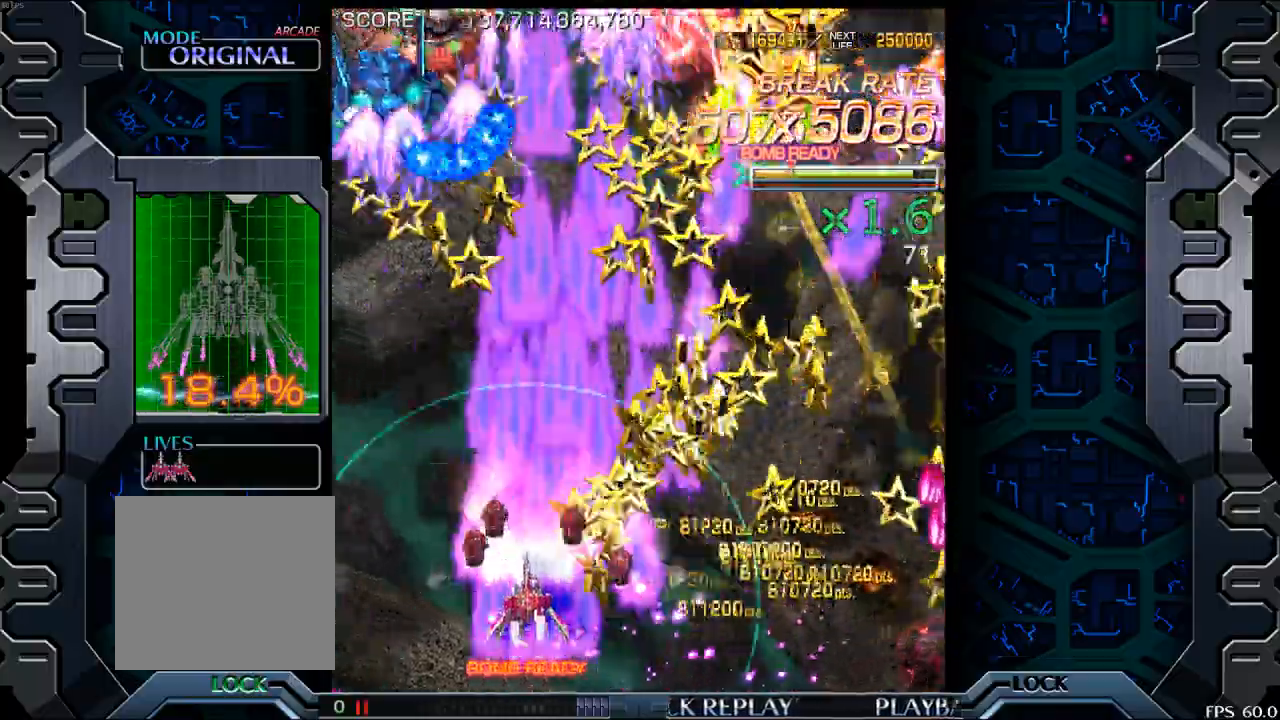
{"buttons": [], "left_stick": "center", "events": [[217, "left_stick", "down"], [433, "left_stick", "center"]]}
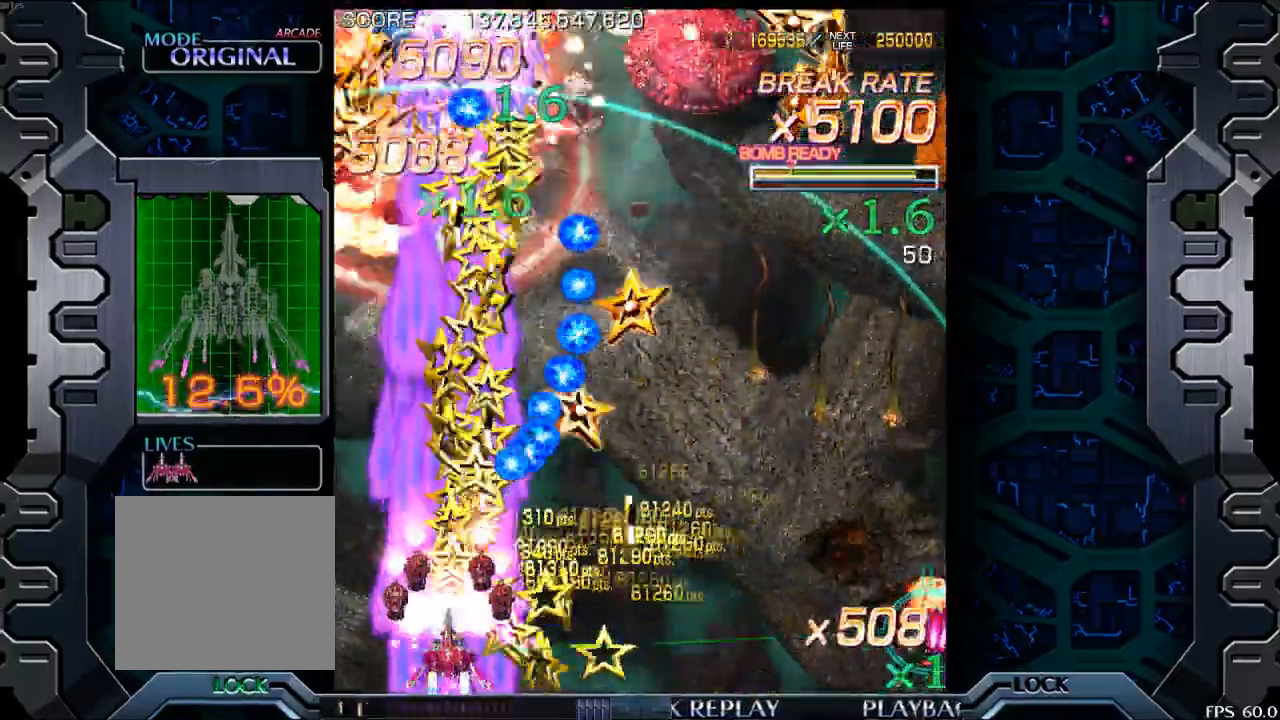
{"buttons": [], "left_stick": "center", "events": [[217, "left_stick", "up"], [333, "left_stick", "right"], [417, "left_stick", "center"]]}
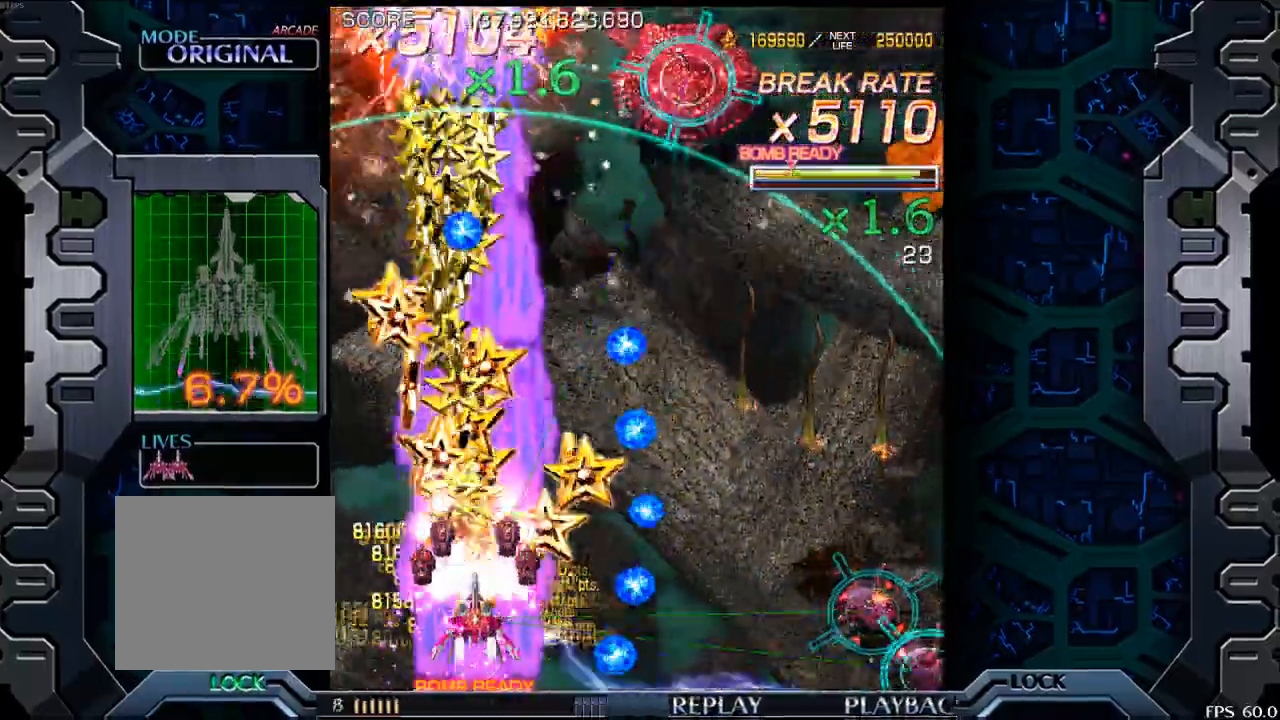
{"buttons": [], "left_stick": "center", "events": [[83, "left_stick", "right"], [217, "left_stick", "center"]]}
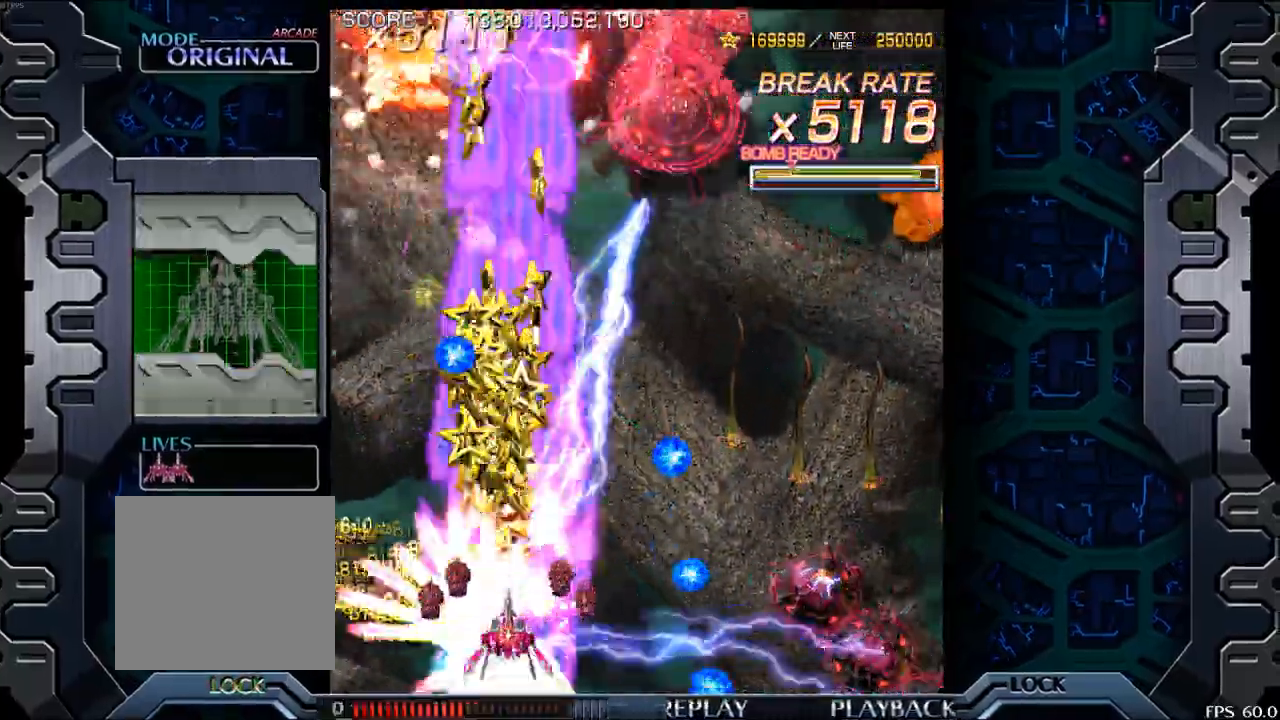
{"buttons": [], "left_stick": "up-right", "events": [[50, "left_stick", "up"], [133, "left_stick", "right"], [217, "left_stick", "center"], [300, "left_stick", "up"], [450, "left_stick", "up-right"]]}
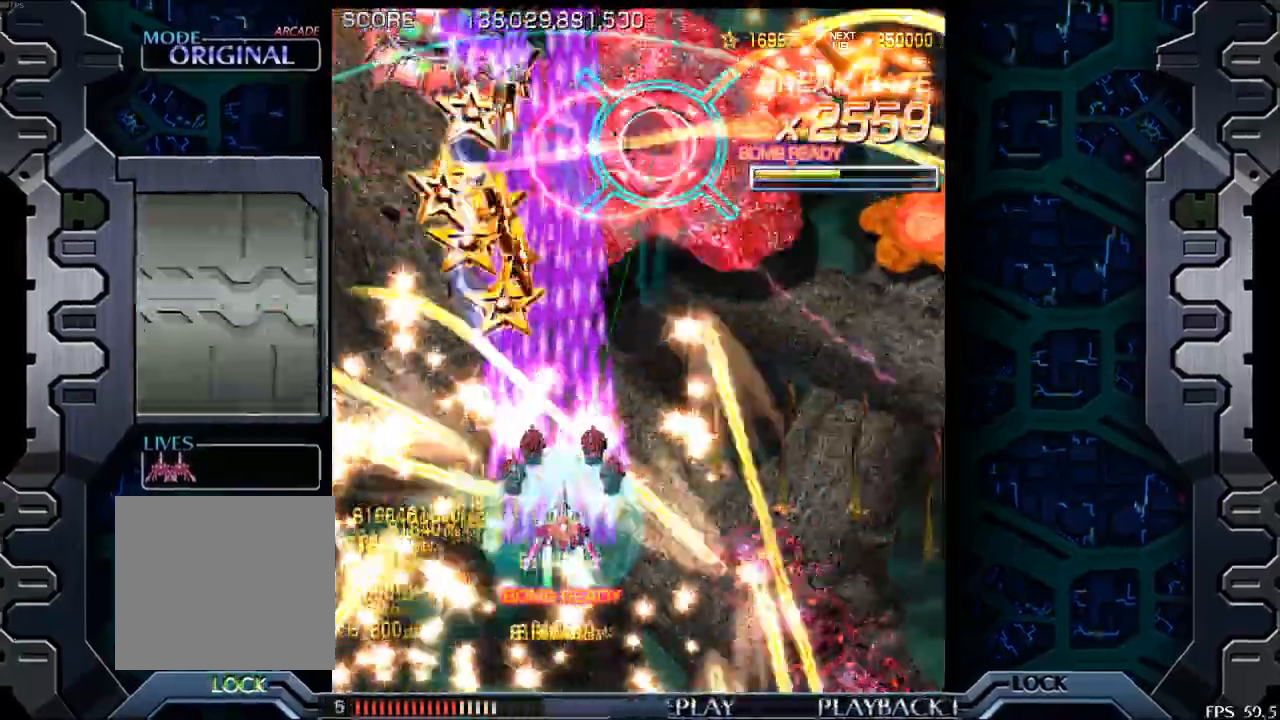
{"buttons": [], "left_stick": "center", "events": [[200, "left_stick", "up"], [467, "left_stick", "center"]]}
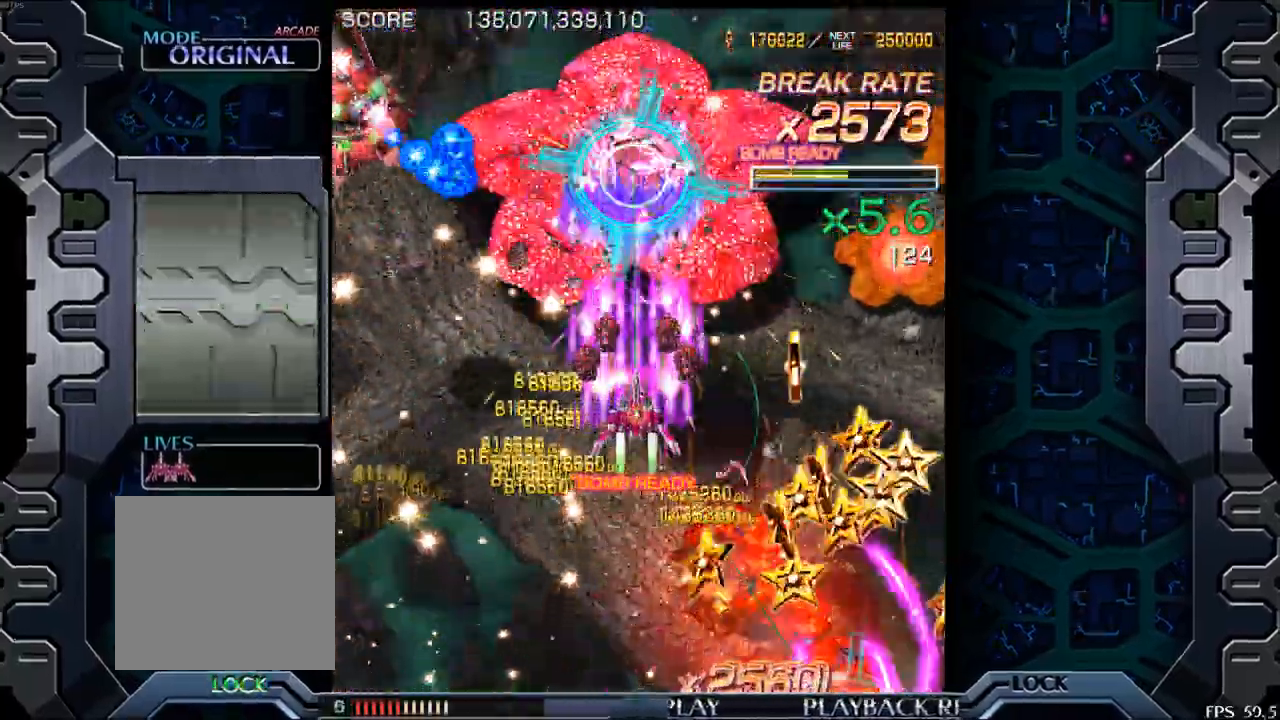
{"buttons": [], "left_stick": "left", "events": [[33, "left_stick", "down"], [250, "left_stick", "down-left"], [383, "left_stick", "left"]]}
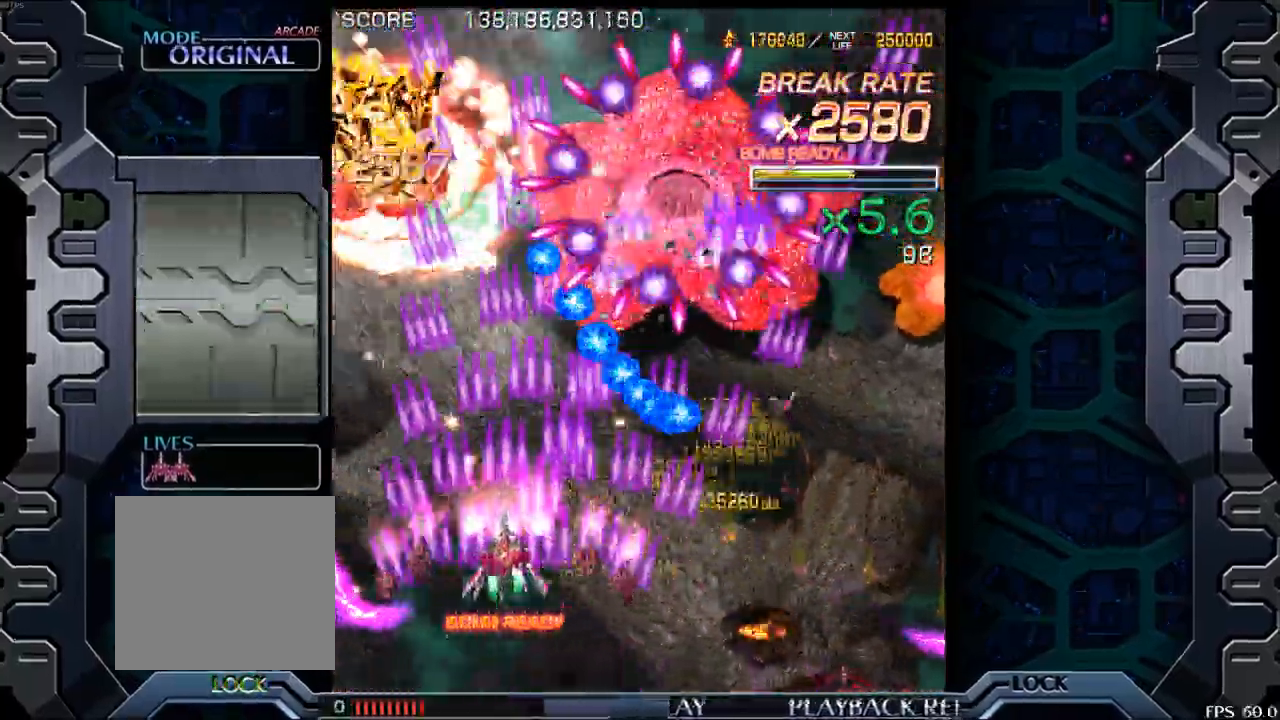
{"buttons": [], "left_stick": "down-right", "events": [[150, "left_stick", "down"], [200, "left_stick", "down-right"]]}
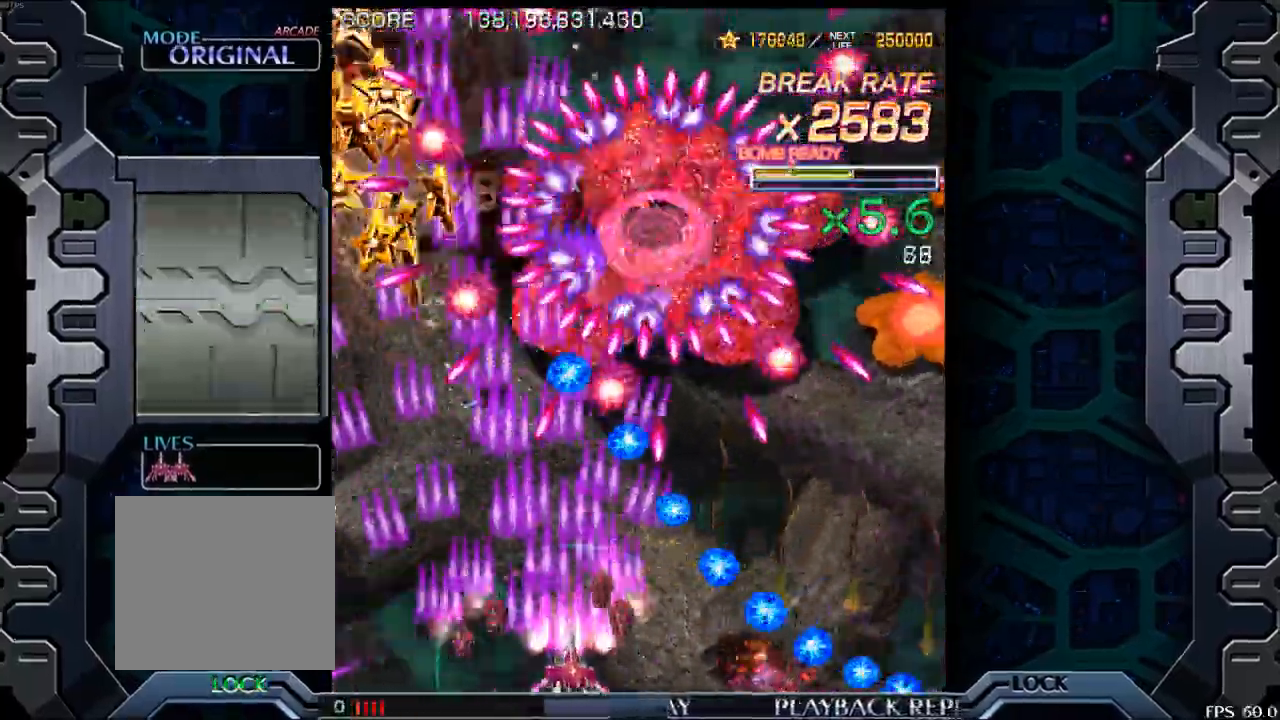
{"buttons": [], "left_stick": "center", "events": [[67, "left_stick", "center"], [233, "left_stick", "up"], [333, "left_stick", "center"]]}
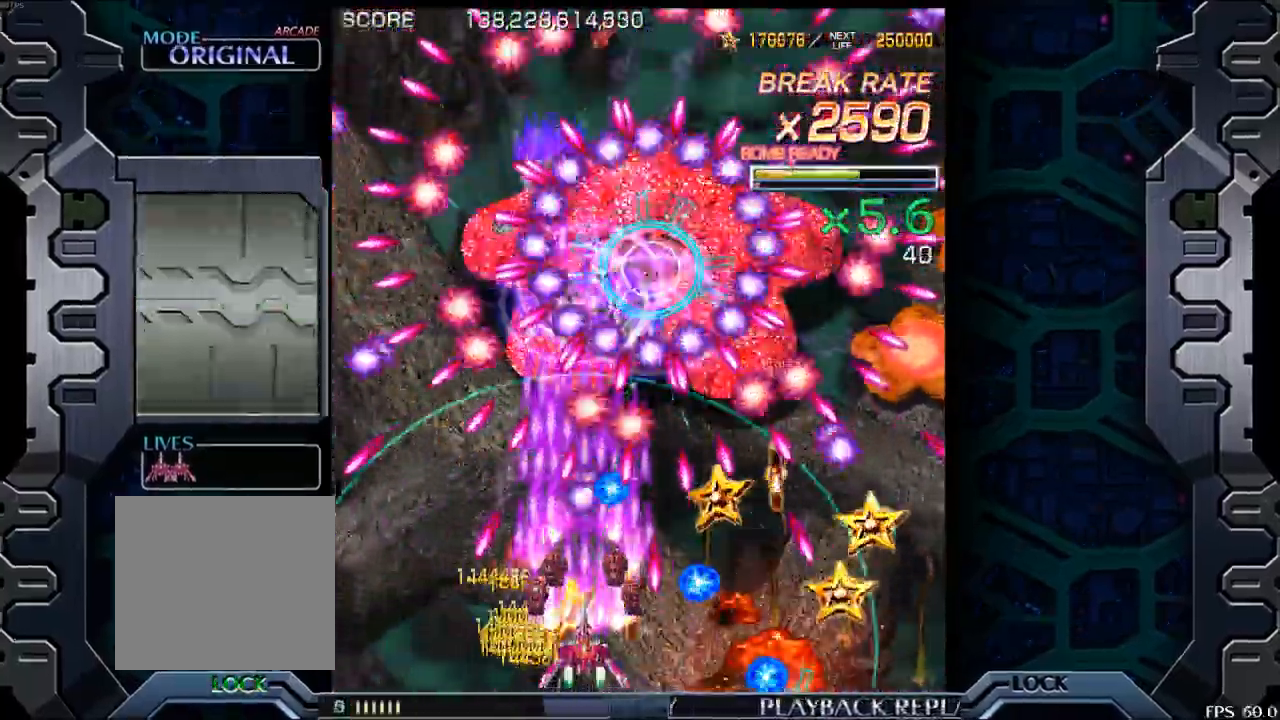
{"buttons": [], "left_stick": "center", "events": [[33, "left_stick", "down"], [167, "left_stick", "center"]]}
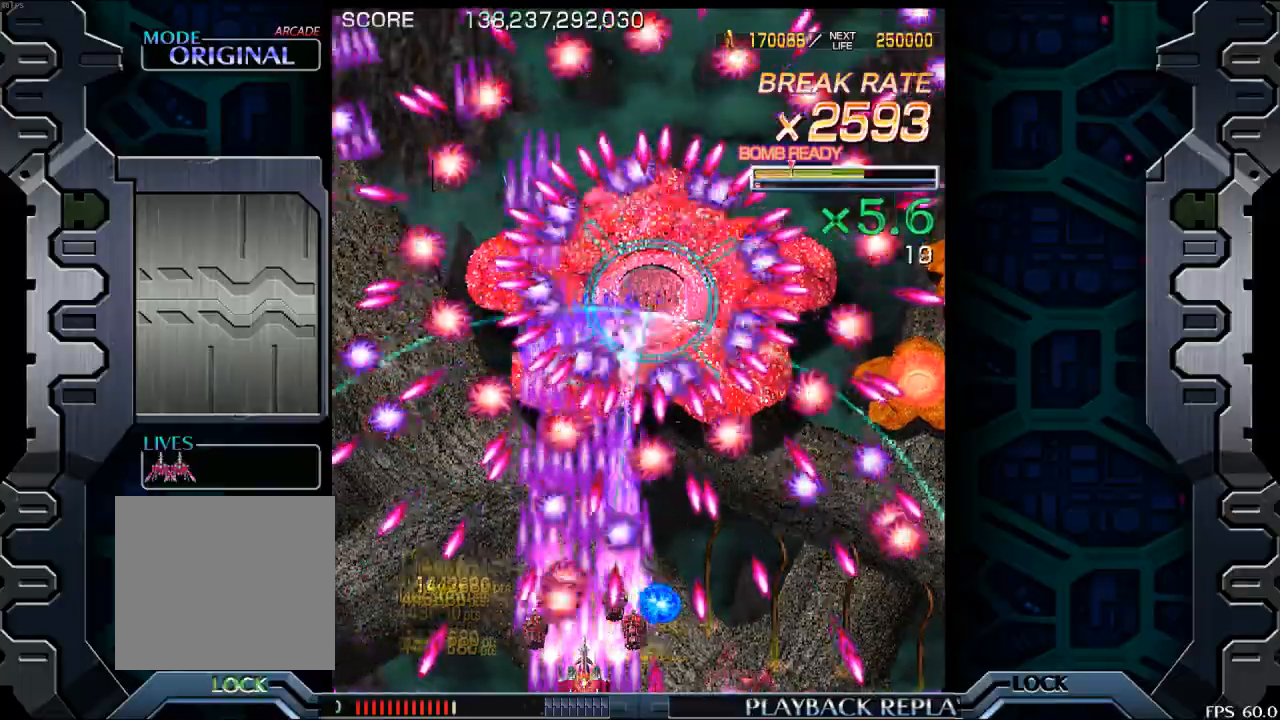
{"buttons": [], "left_stick": "center", "events": []}
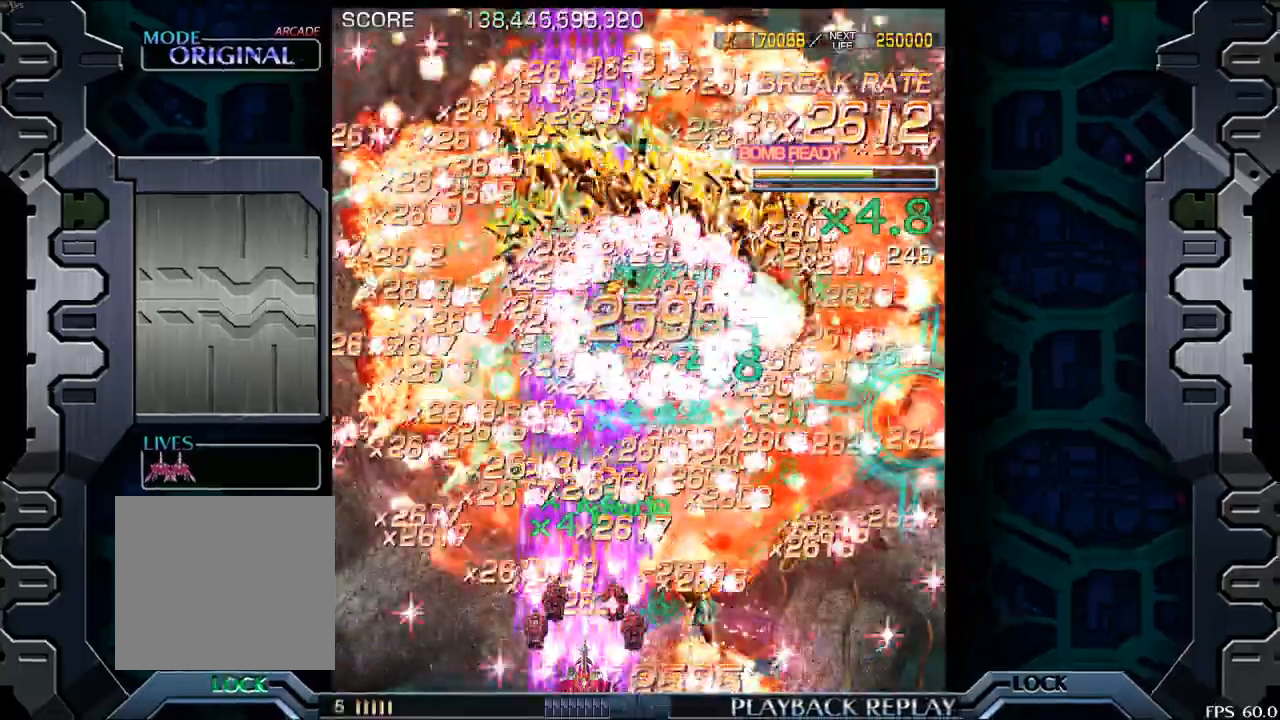
{"buttons": [], "left_stick": "right", "events": [[250, "left_stick", "right"]]}
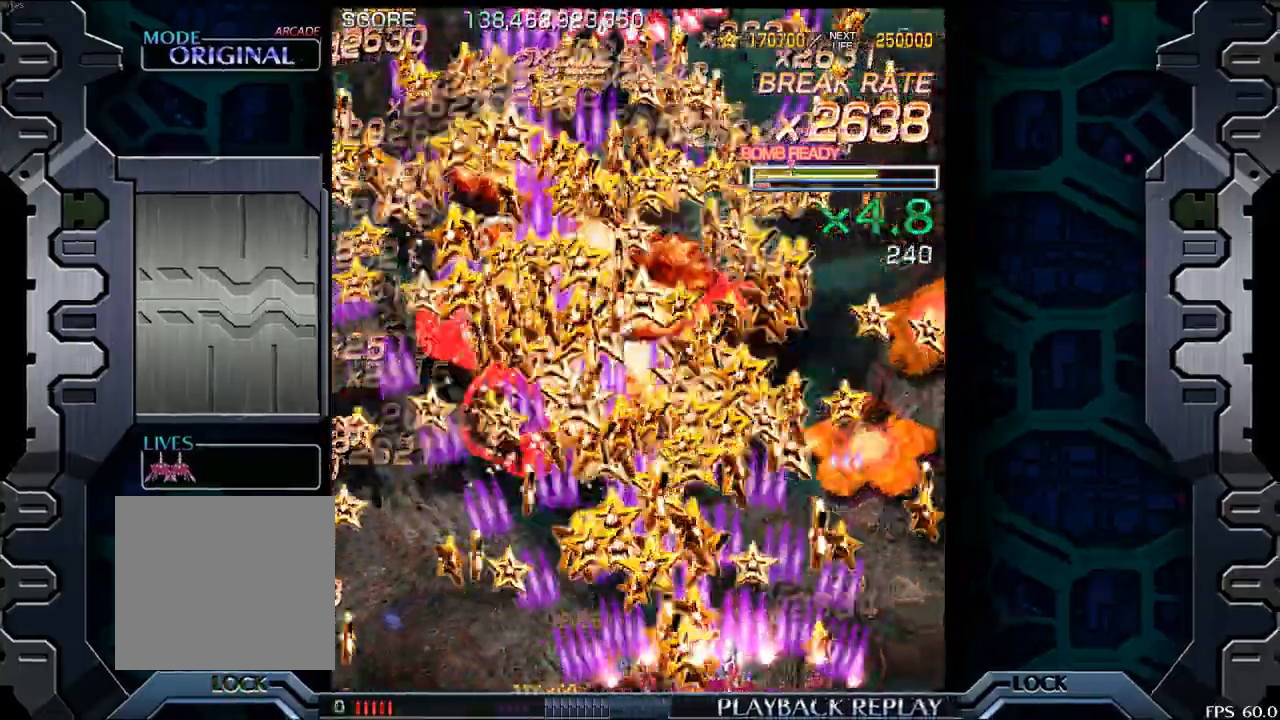
{"buttons": [], "left_stick": "right", "events": [[350, "left_stick", "up"], [483, "left_stick", "right"]]}
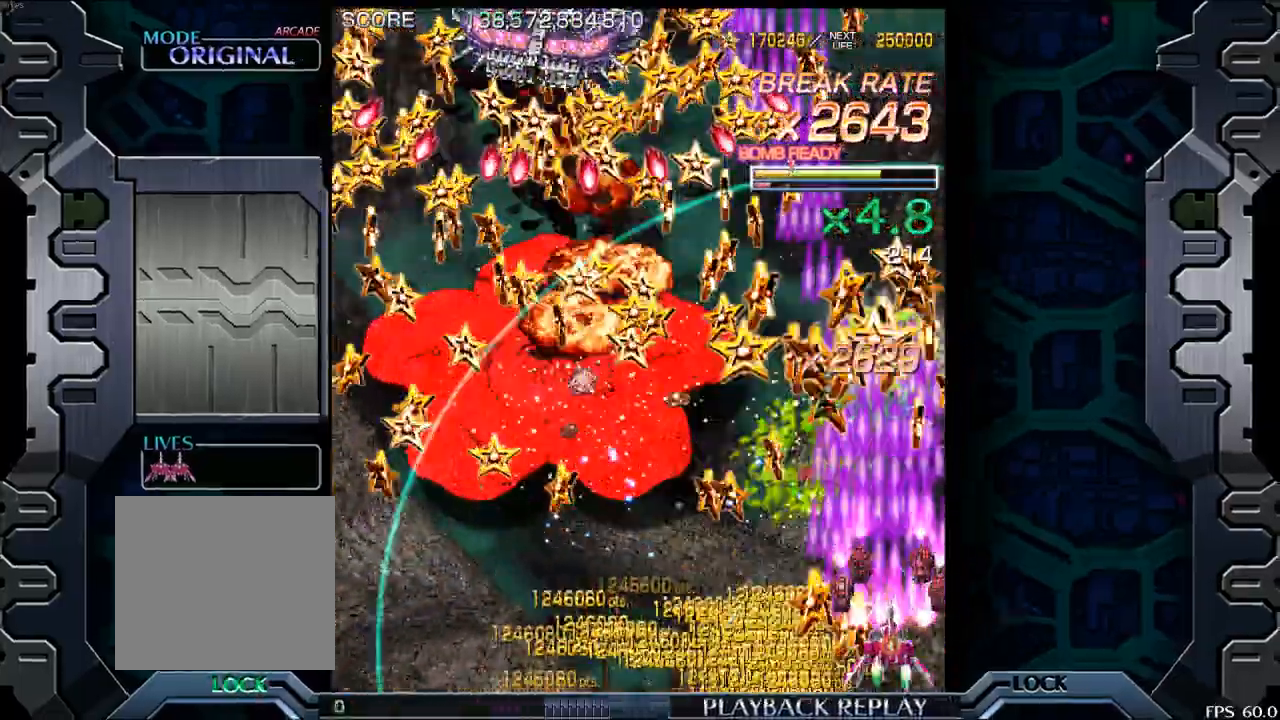
{"buttons": [], "left_stick": "left", "events": [[117, "left_stick", "left"]]}
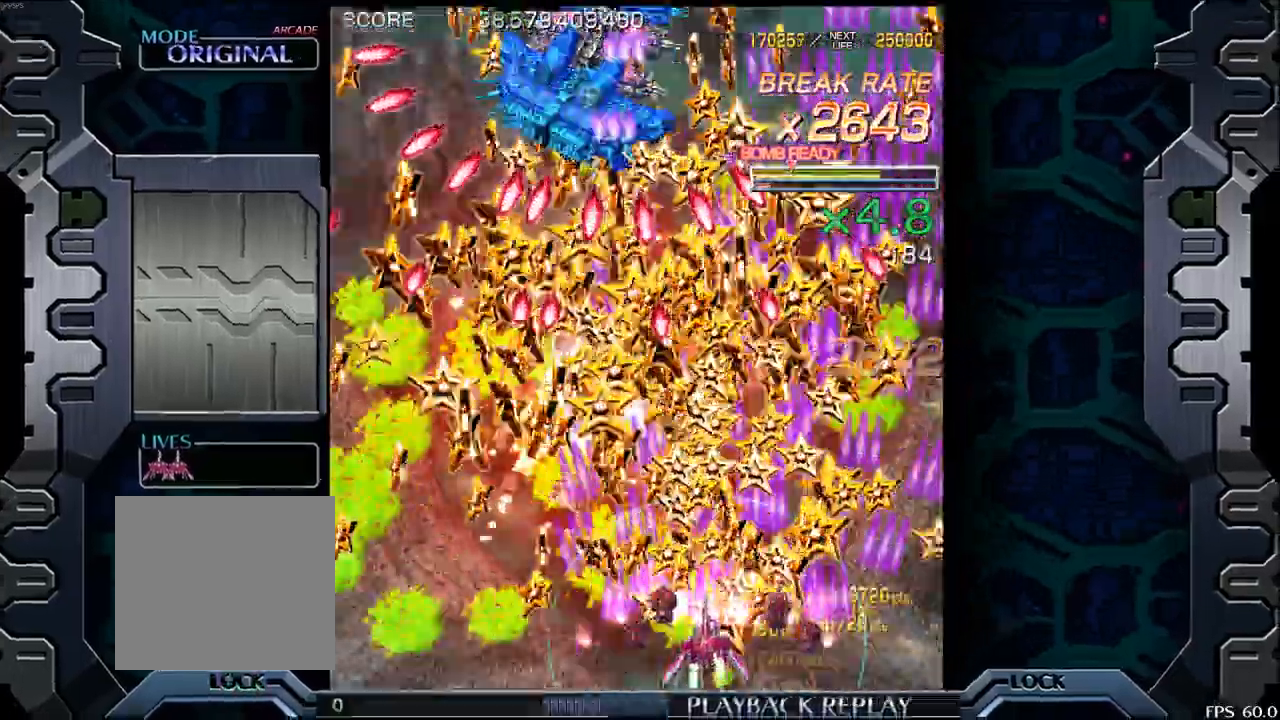
{"buttons": [], "left_stick": "down-left", "events": [[283, "left_stick", "center"], [483, "left_stick", "down-left"]]}
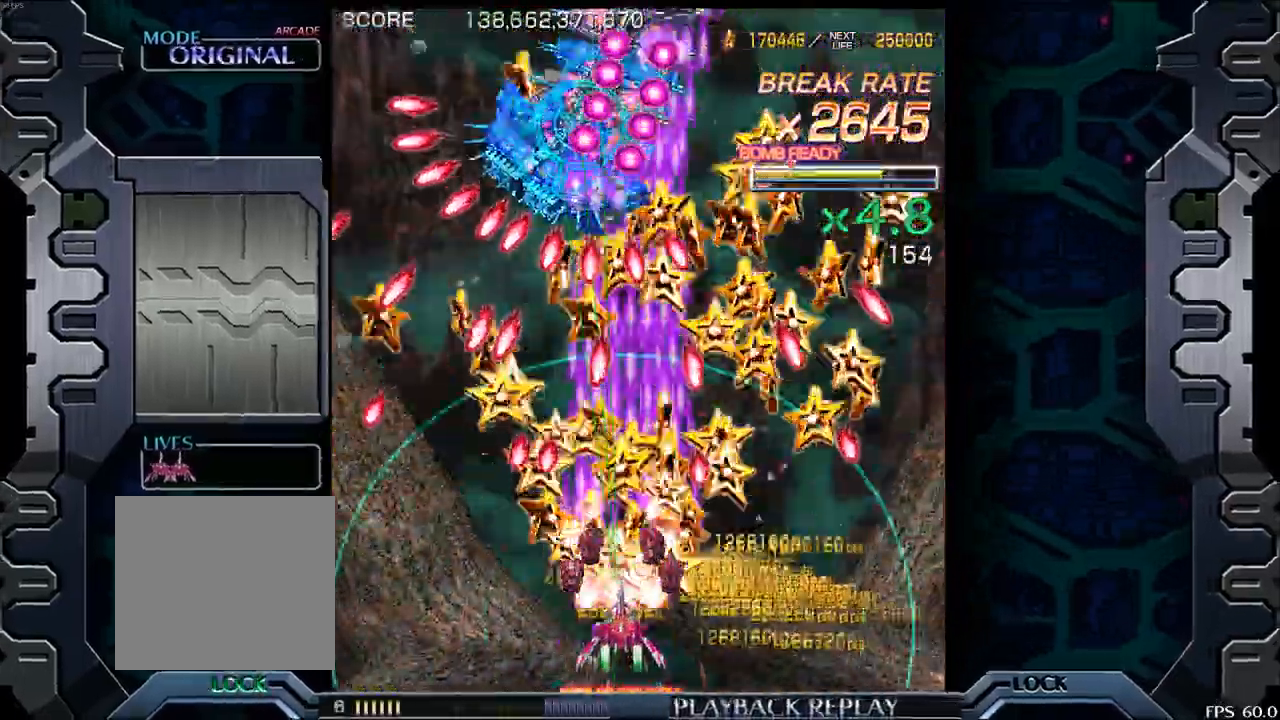
{"buttons": [], "left_stick": "center", "events": [[50, "left_stick", "center"], [350, "left_stick", "up"], [483, "left_stick", "center"]]}
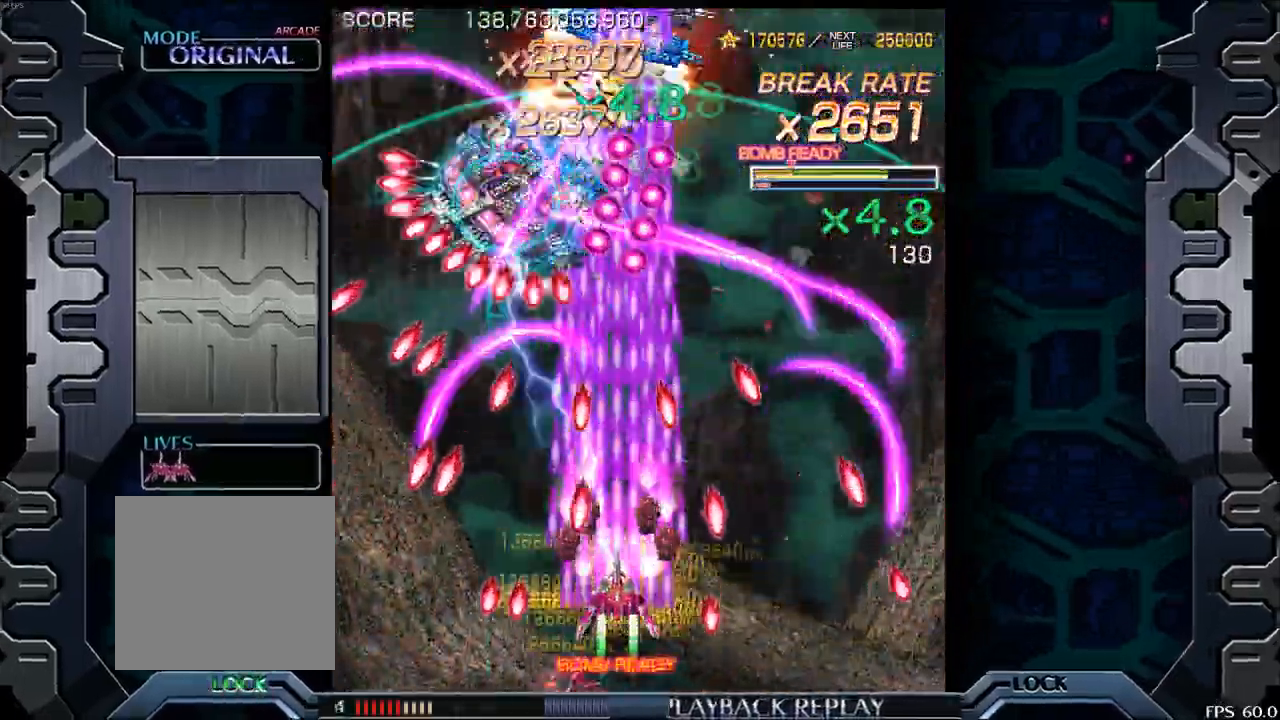
{"buttons": [], "left_stick": "center", "events": []}
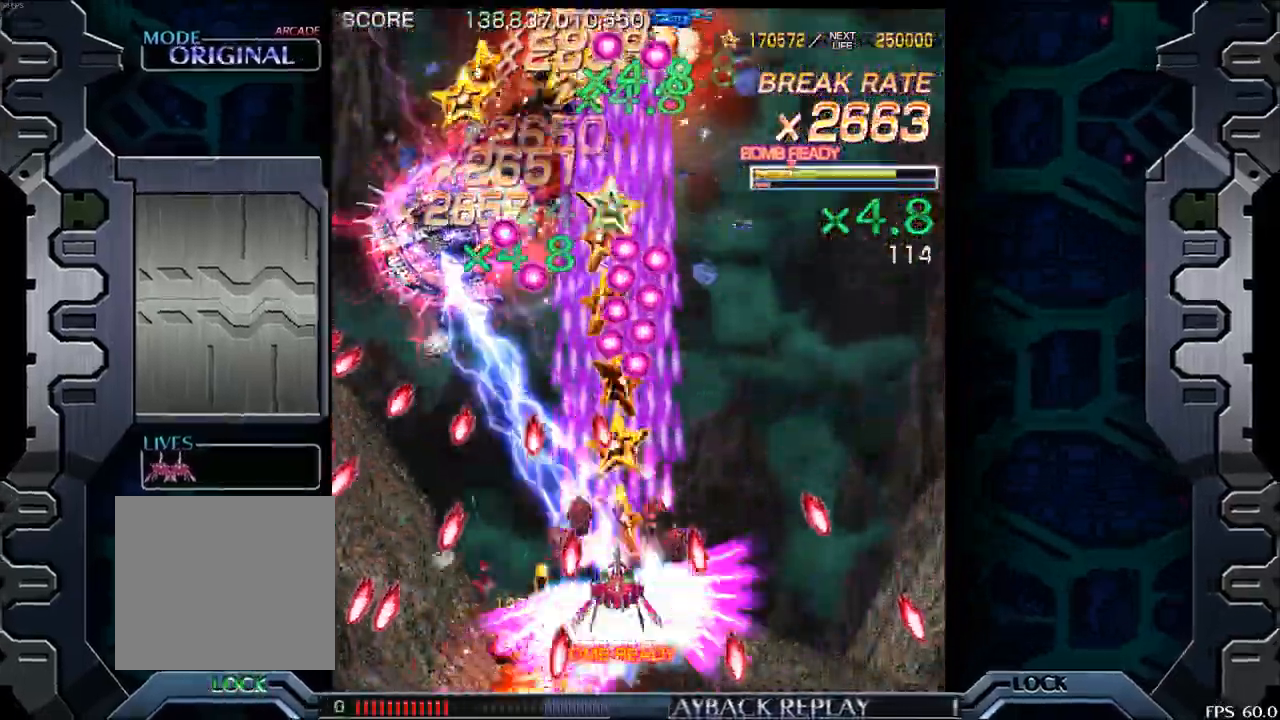
{"buttons": [], "left_stick": "center", "events": [[333, "left_stick", "left"], [400, "left_stick", "center"]]}
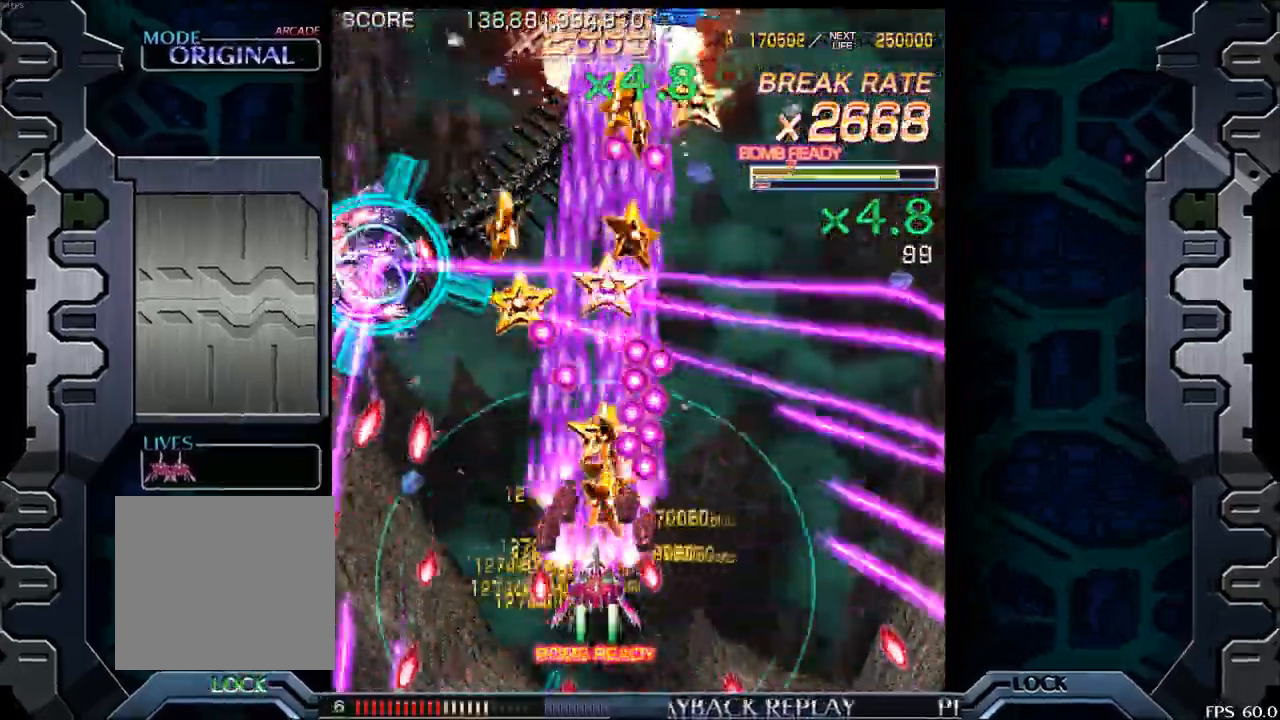
{"buttons": [], "left_stick": "center", "events": [[333, "left_stick", "down"], [450, "left_stick", "center"]]}
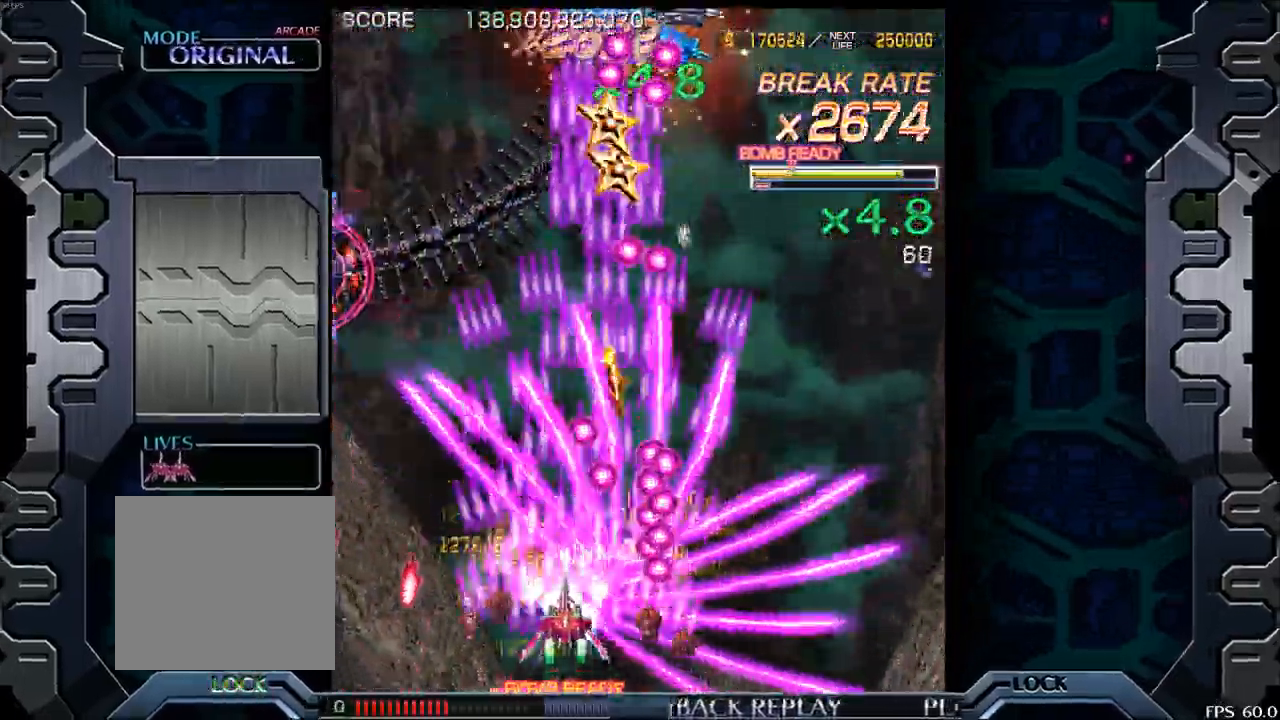
{"buttons": [], "left_stick": "up", "events": [[67, "left_stick", "left"], [167, "left_stick", "up"]]}
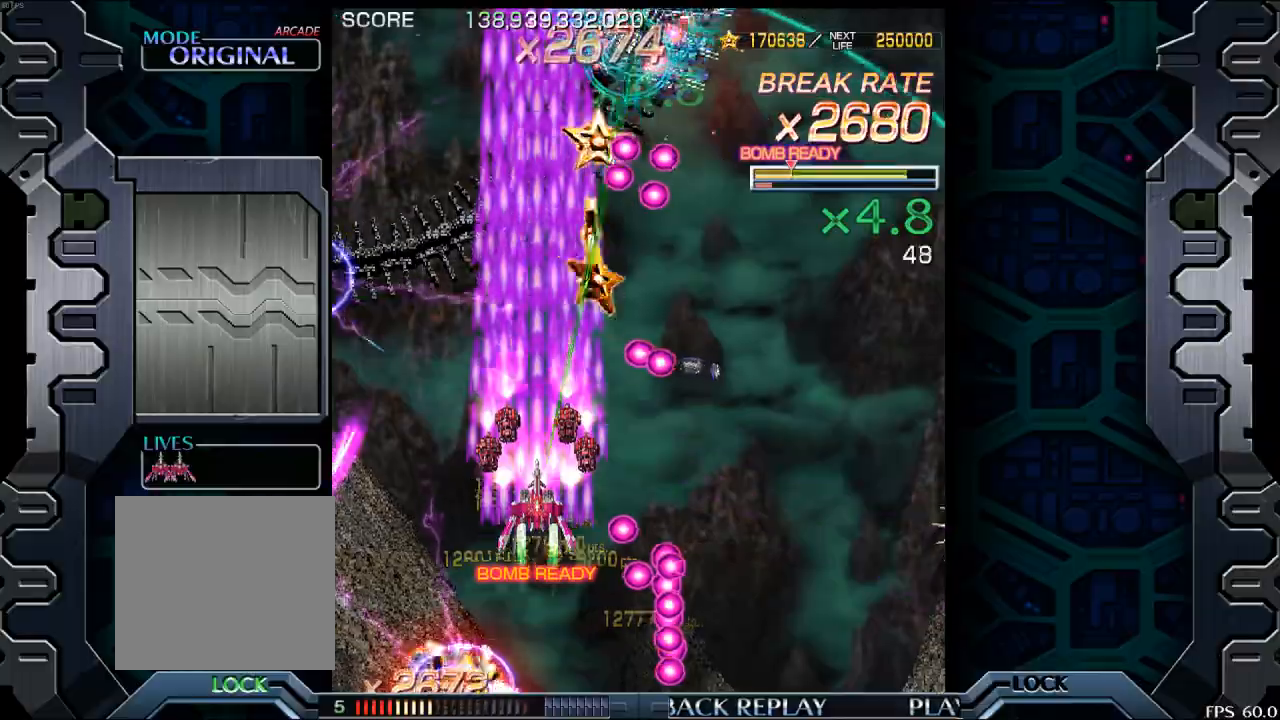
{"buttons": [], "left_stick": "down", "events": [[67, "left_stick", "right"], [233, "left_stick", "center"], [383, "left_stick", "down"]]}
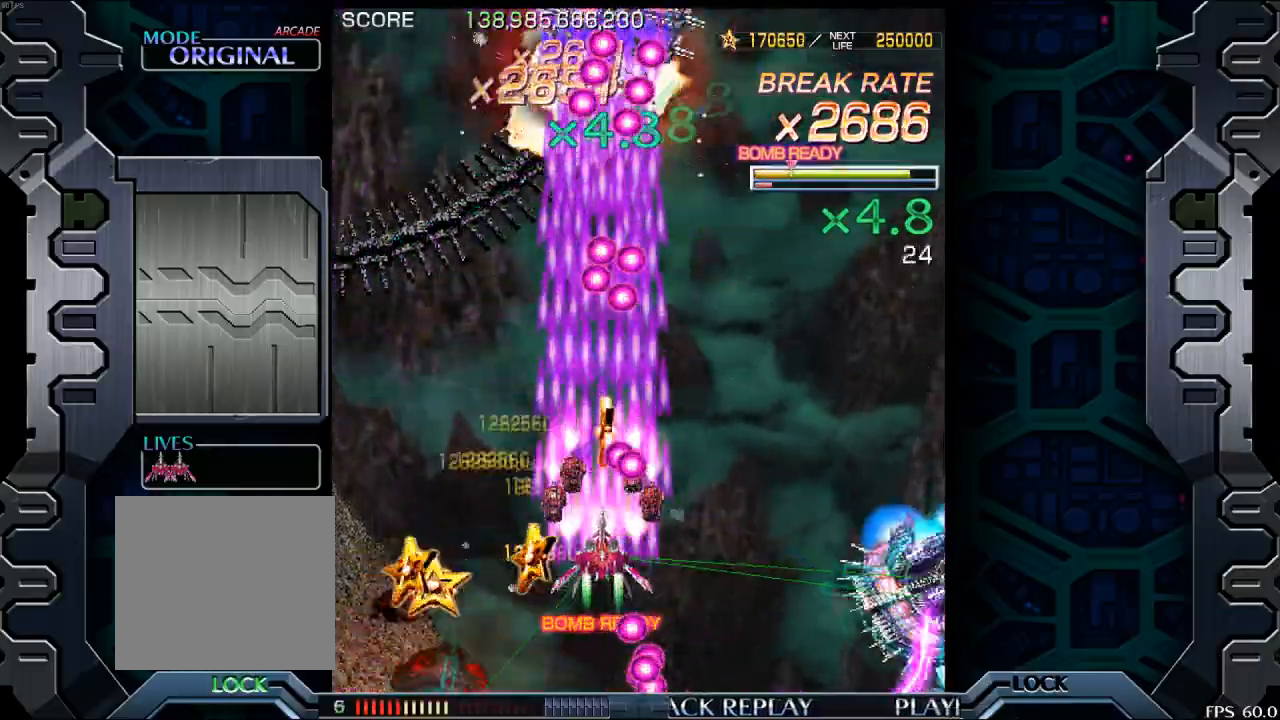
{"buttons": [], "left_stick": "right", "events": [[50, "left_stick", "left"], [283, "left_stick", "up"], [483, "left_stick", "right"]]}
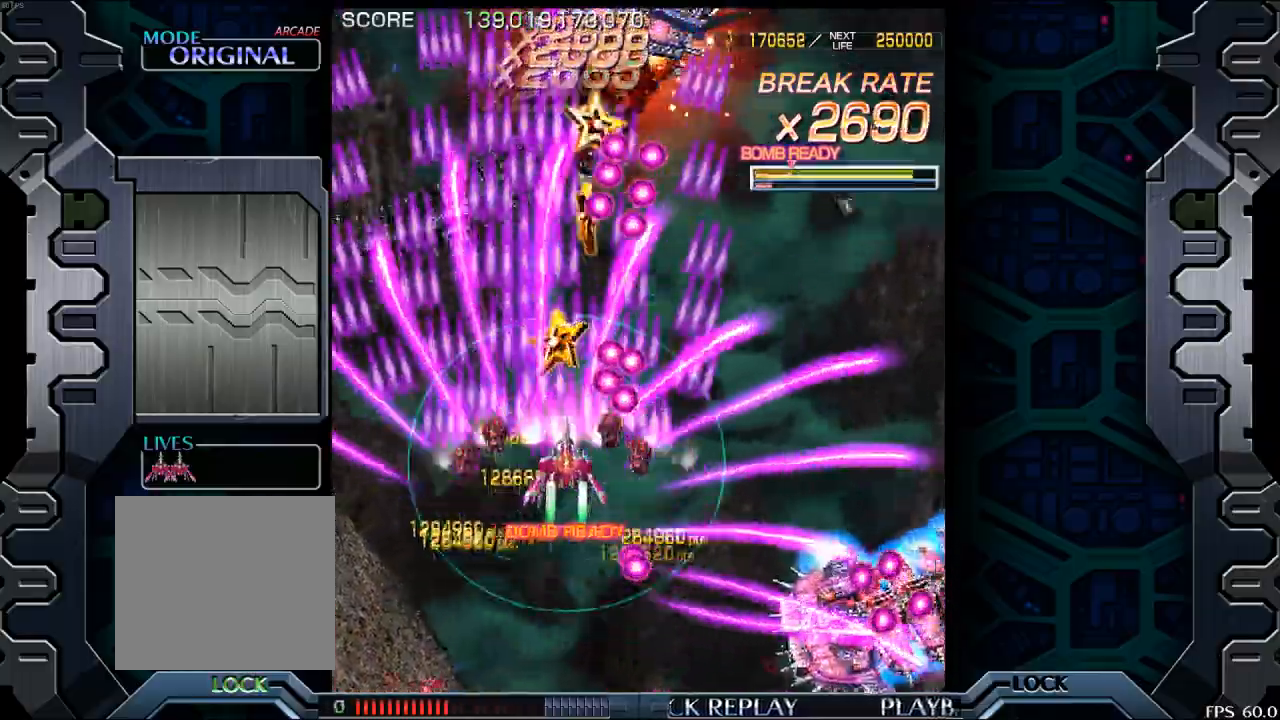
{"buttons": [], "left_stick": "right", "events": []}
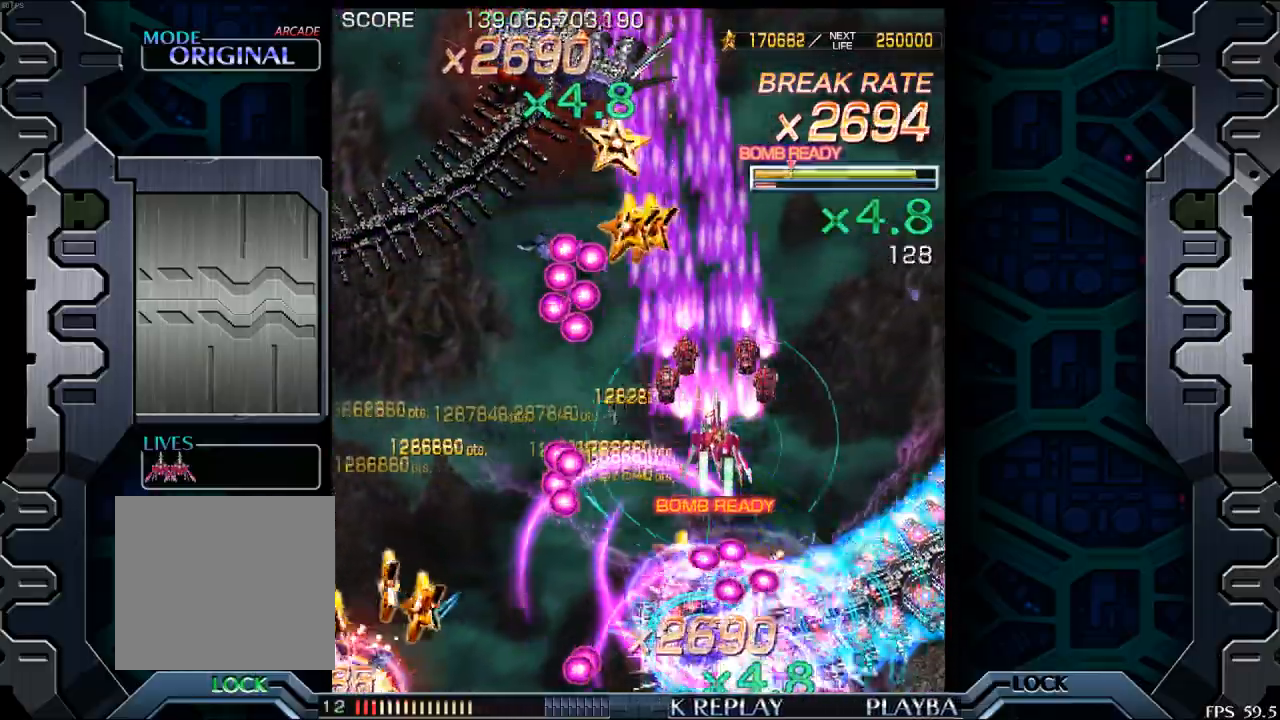
{"buttons": [], "left_stick": "up", "events": [[200, "left_stick", "center"], [383, "left_stick", "up"]]}
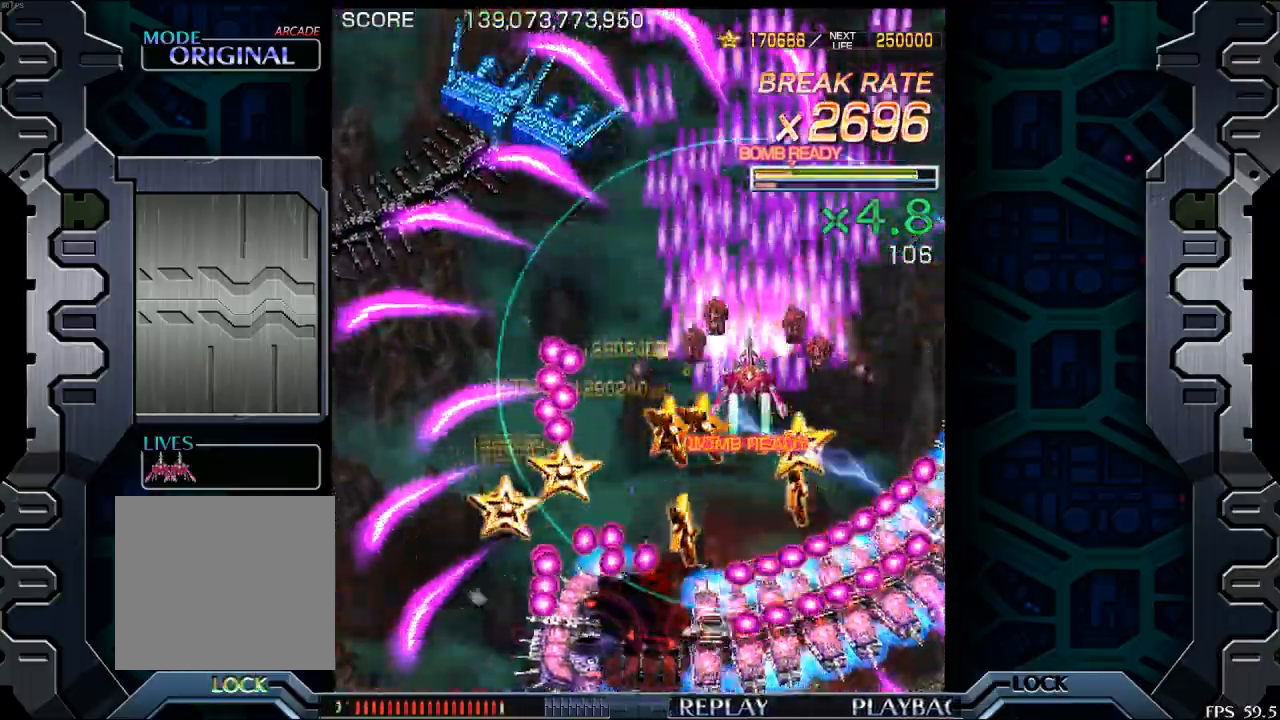
{"buttons": [], "left_stick": "left", "events": [[67, "left_stick", "center"], [250, "left_stick", "up"], [400, "left_stick", "center"], [500, "left_stick", "left"]]}
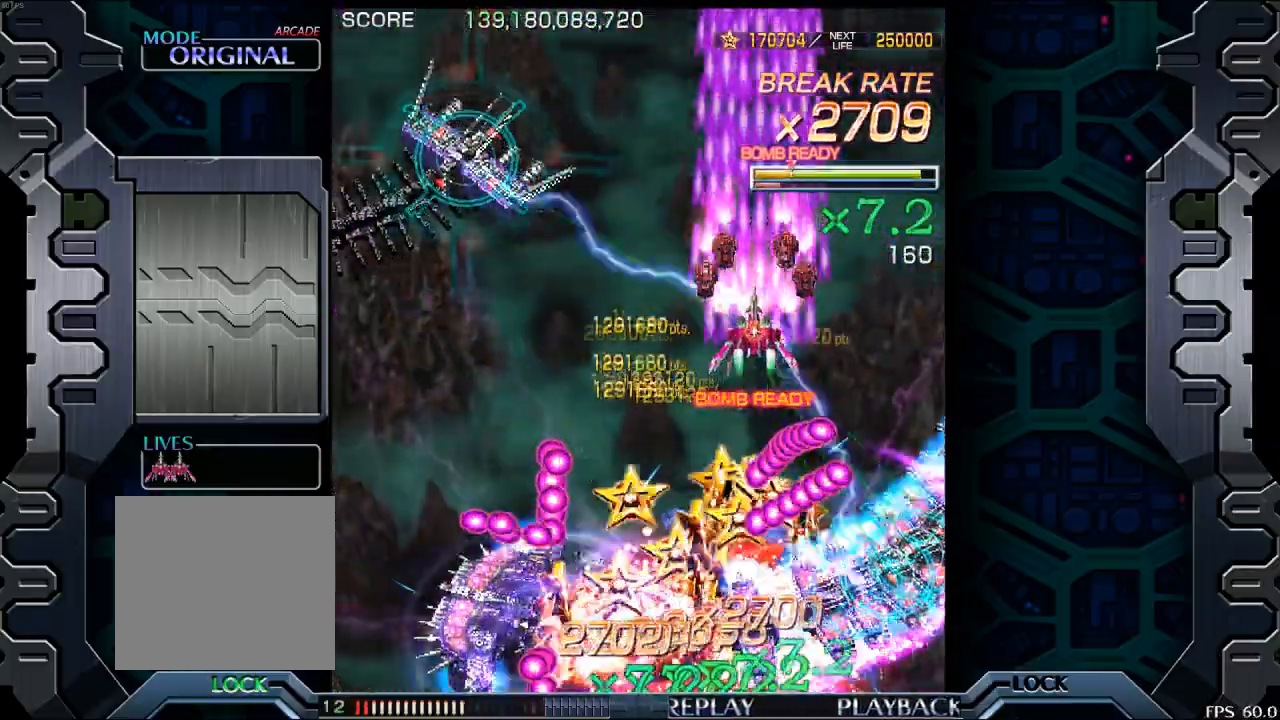
{"buttons": [], "left_stick": "down-left", "events": [[133, "left_stick", "center"], [250, "left_stick", "left"], [300, "left_stick", "down-left"]]}
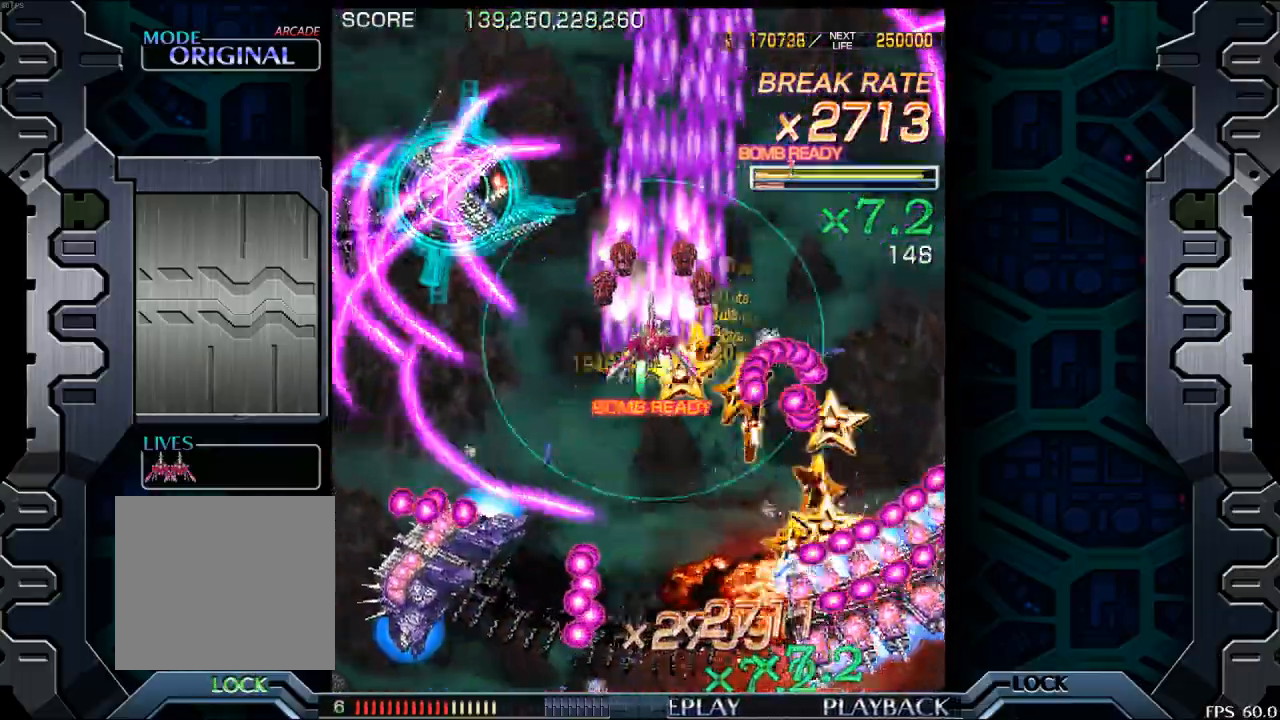
{"buttons": [], "left_stick": "center", "events": [[33, "left_stick", "center"], [167, "left_stick", "down"], [350, "left_stick", "center"]]}
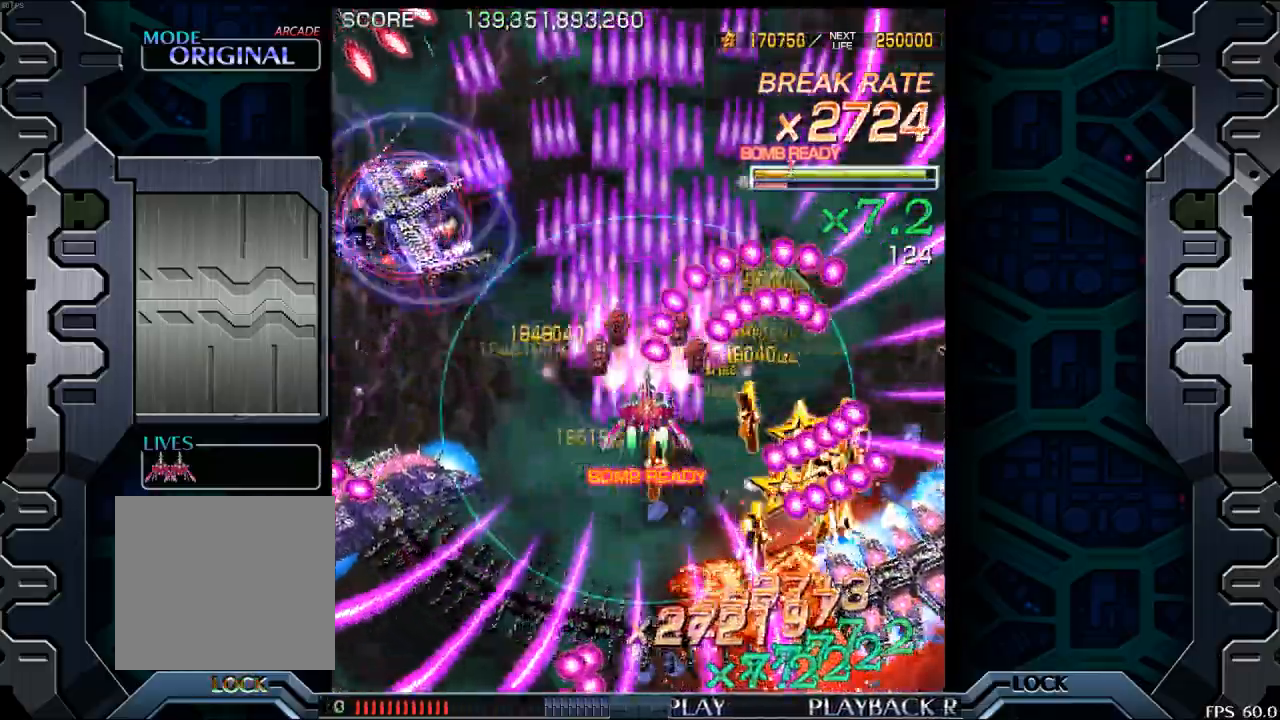
{"buttons": [], "left_stick": "down-left", "events": [[33, "left_stick", "down-left"], [150, "left_stick", "center"], [400, "left_stick", "down"], [467, "left_stick", "down-left"]]}